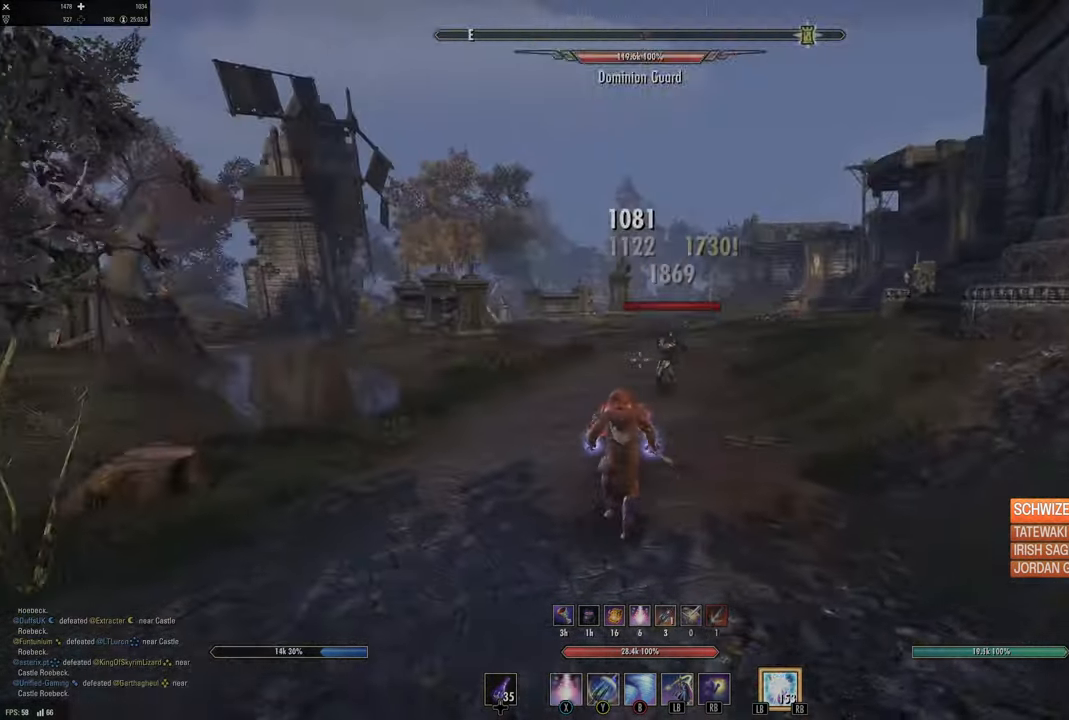
Gameplay with a controller (Xbox layout); each line is a JSON object with the inputs held at the frame after it. "events" lists button and stick changes between this image and that frame as [ms after this image, input, new state], when the widget could be followed in between.
{"buttons": [], "left_stick": "down-right", "right_stick": "center", "events": [[33, "R2", "up"], [50, "X", "down"], [134, "X", "up"], [217, "X", "down"], [317, "X", "up"]]}
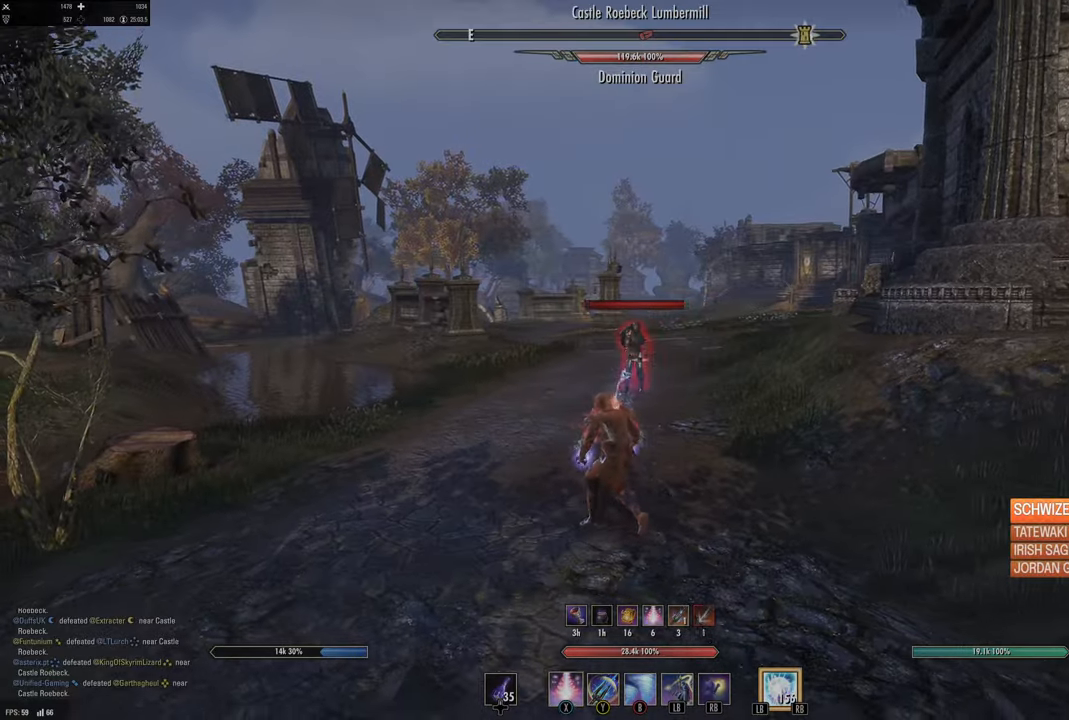
{"buttons": [], "left_stick": "right", "right_stick": "right", "events": [[150, "left_stick", "right"], [234, "right_stick", "right"]]}
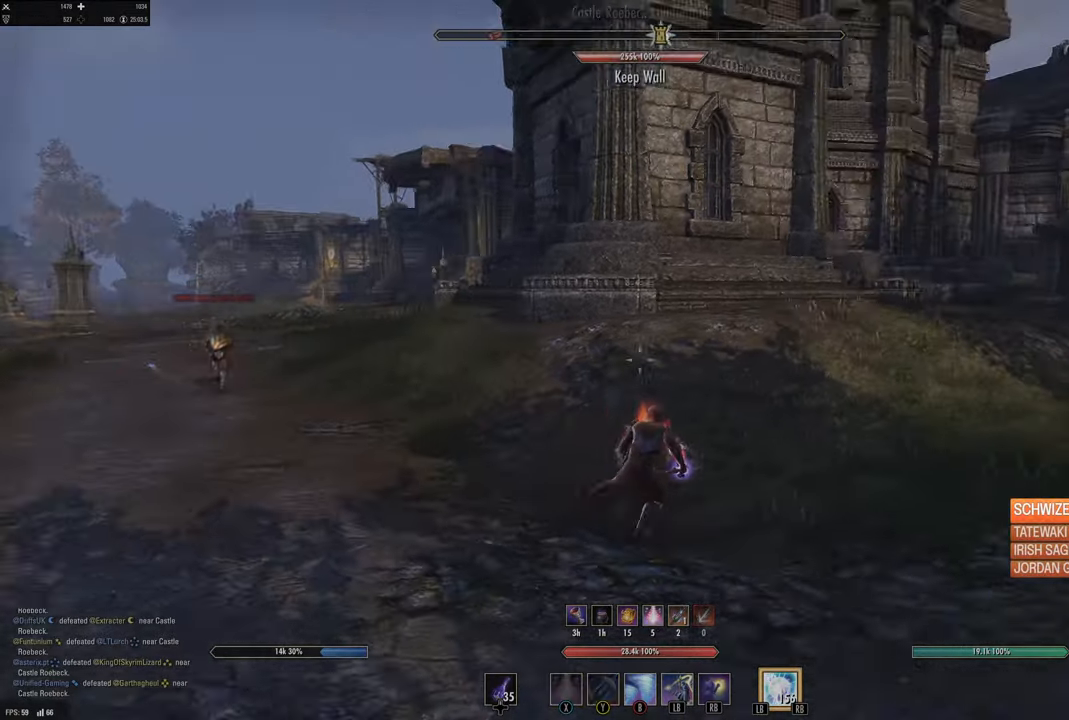
{"buttons": ["X"], "left_stick": "up-right", "right_stick": "right", "events": [[34, "left_stick", "up-right"], [67, "right_stick", "up-left"], [117, "right_stick", "center"], [167, "DPAD_LEFT", "down"], [300, "DPAD_LEFT", "up"], [434, "X", "down"], [434, "right_stick", "right"]]}
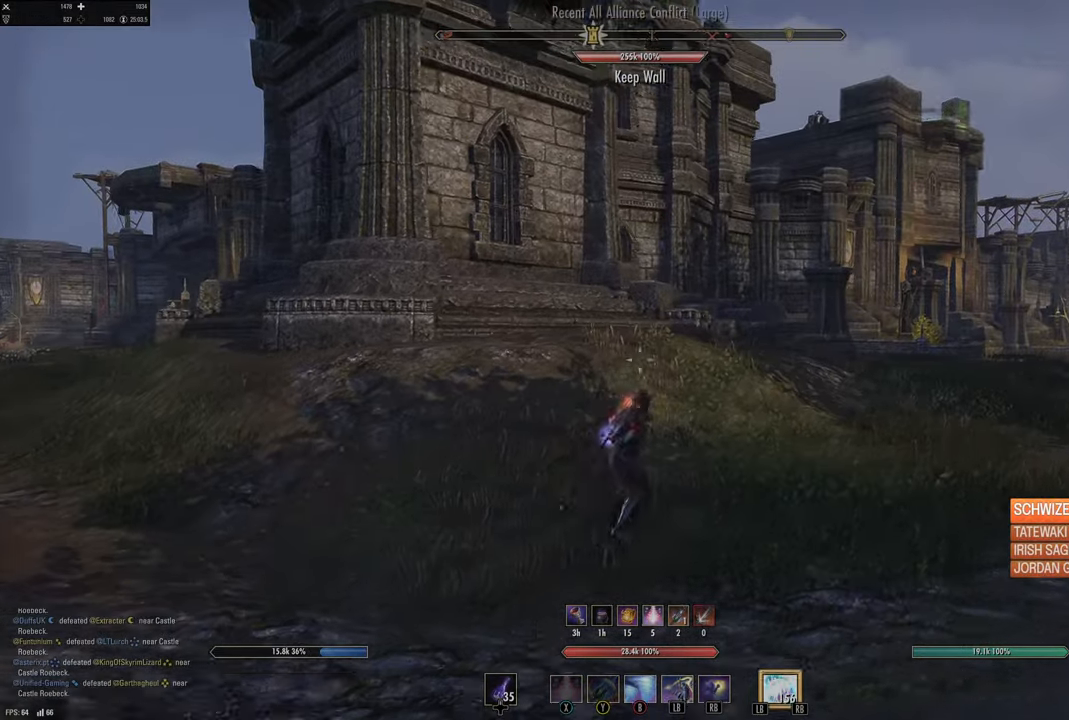
{"buttons": [], "left_stick": "up", "right_stick": "center", "events": [[50, "X", "up"], [50, "right_stick", "center"], [200, "right_stick", "right"], [417, "left_stick", "up"], [450, "right_stick", "center"]]}
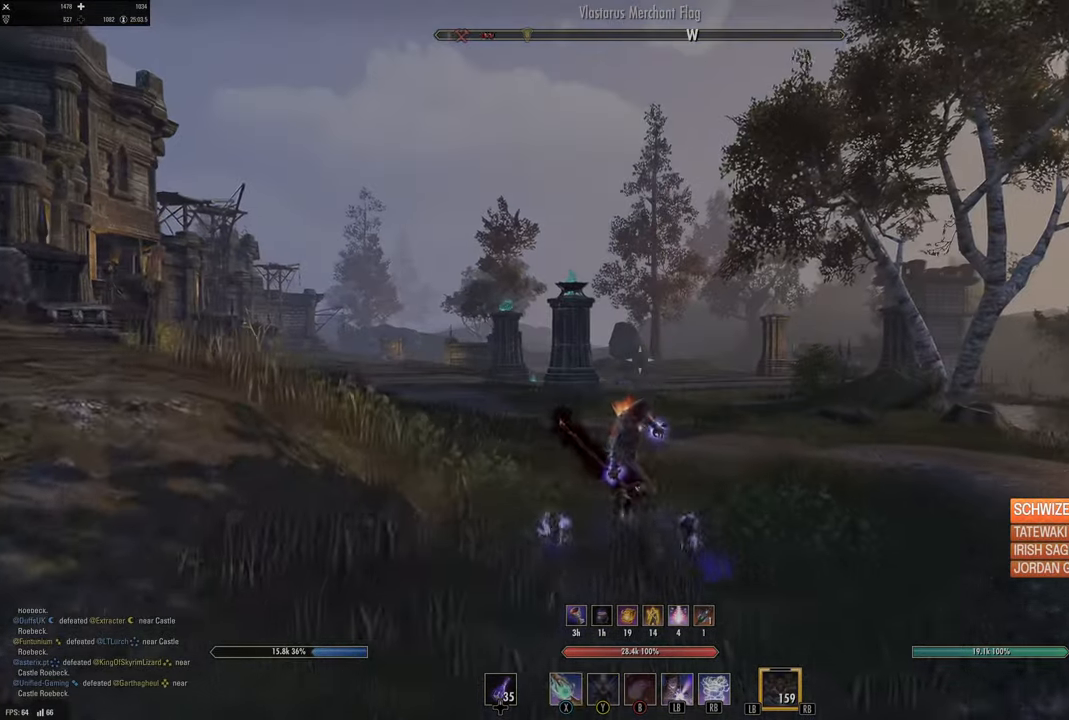
{"buttons": [], "left_stick": "up", "right_stick": "center", "events": [[234, "right_stick", "down"], [367, "right_stick", "left"], [417, "right_stick", "center"]]}
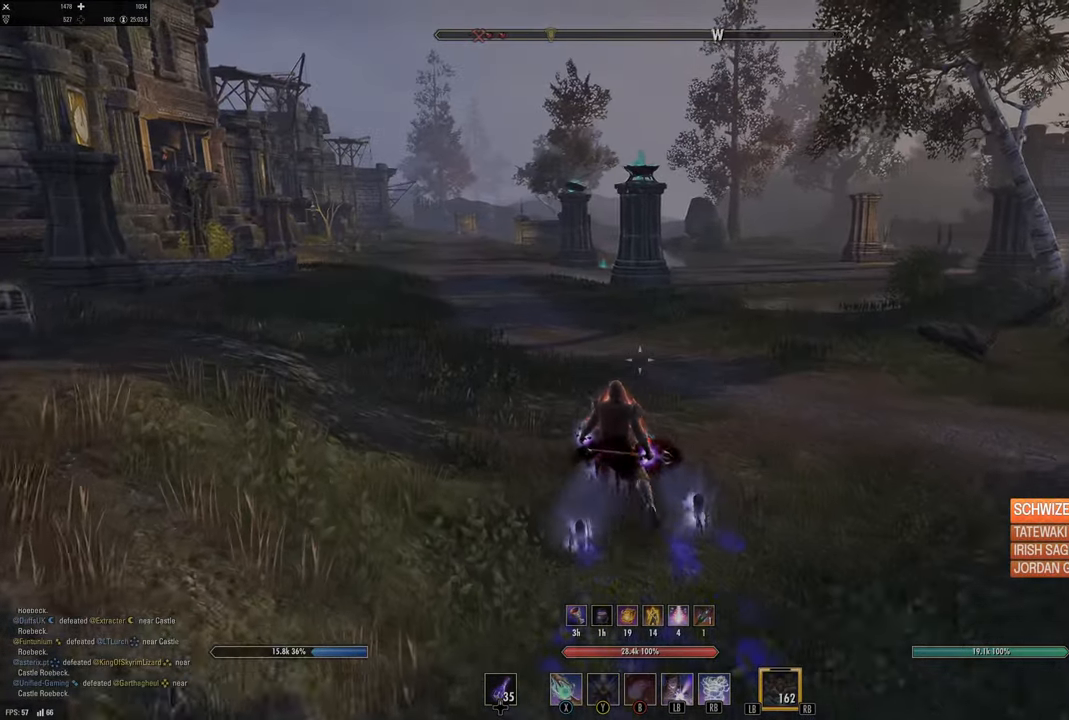
{"buttons": [], "left_stick": "up", "right_stick": "center", "events": [[234, "L1", "down"], [234, "L2", "down"], [234, "right_stick", "left"], [317, "L2", "up"], [367, "L1", "up"], [400, "right_stick", "center"]]}
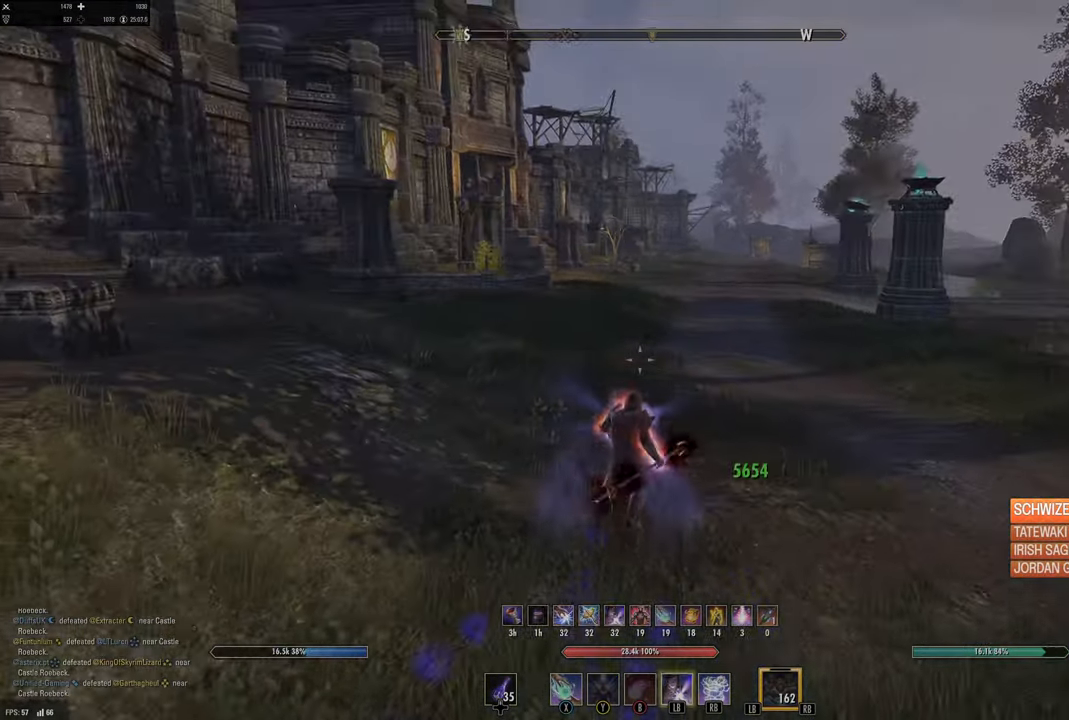
{"buttons": [], "left_stick": "up", "right_stick": "center", "events": []}
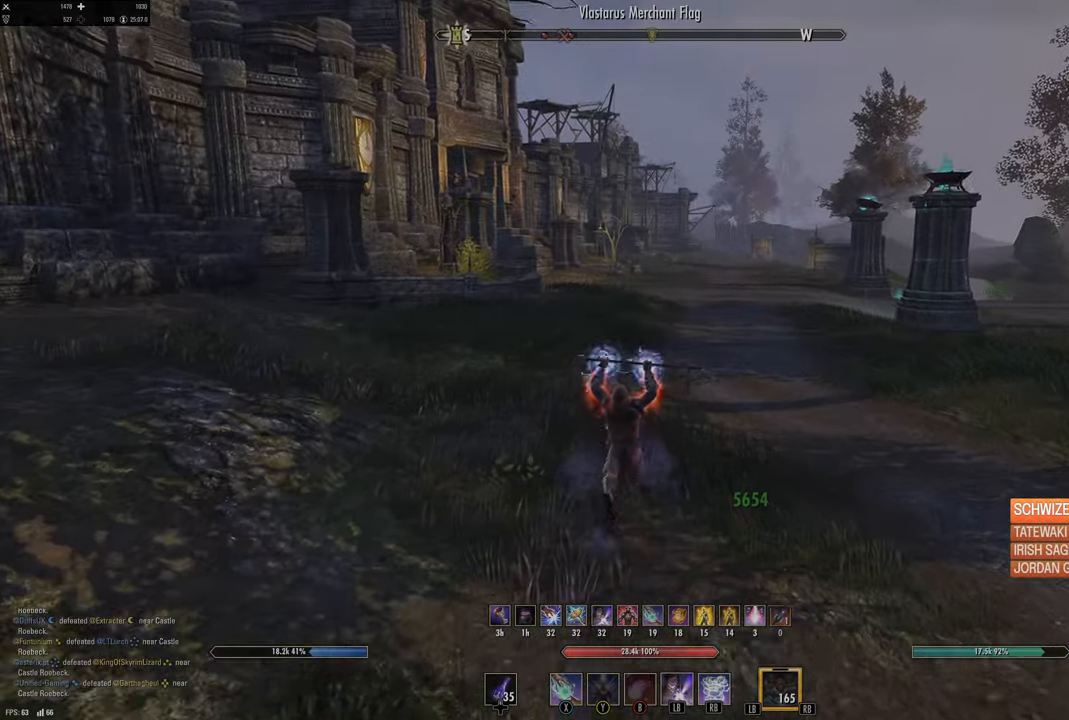
{"buttons": [], "left_stick": "up", "right_stick": "center", "events": []}
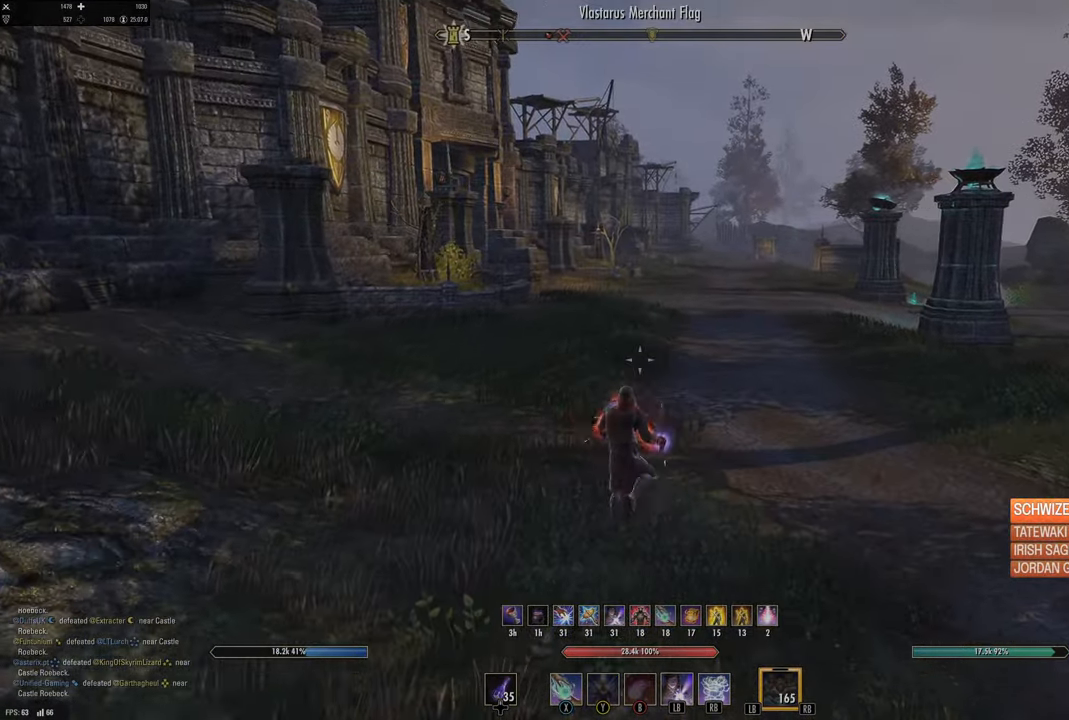
{"buttons": [], "left_stick": "up", "right_stick": "center", "events": [[234, "X", "down"], [384, "X", "up"]]}
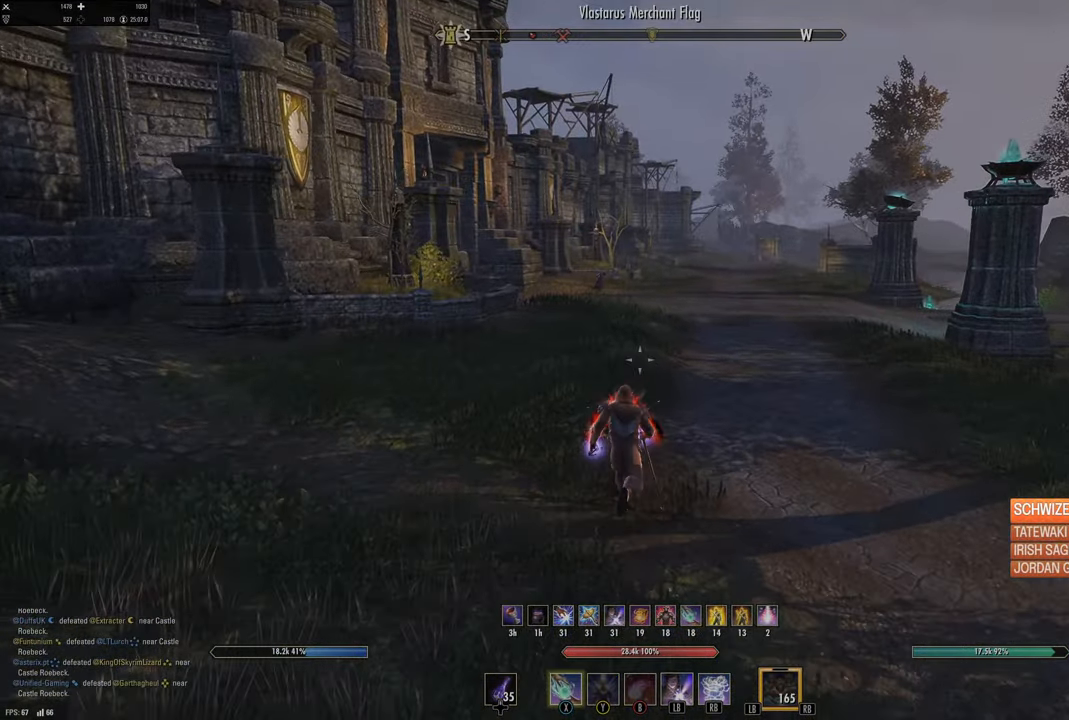
{"buttons": [], "left_stick": "up", "right_stick": "center", "events": []}
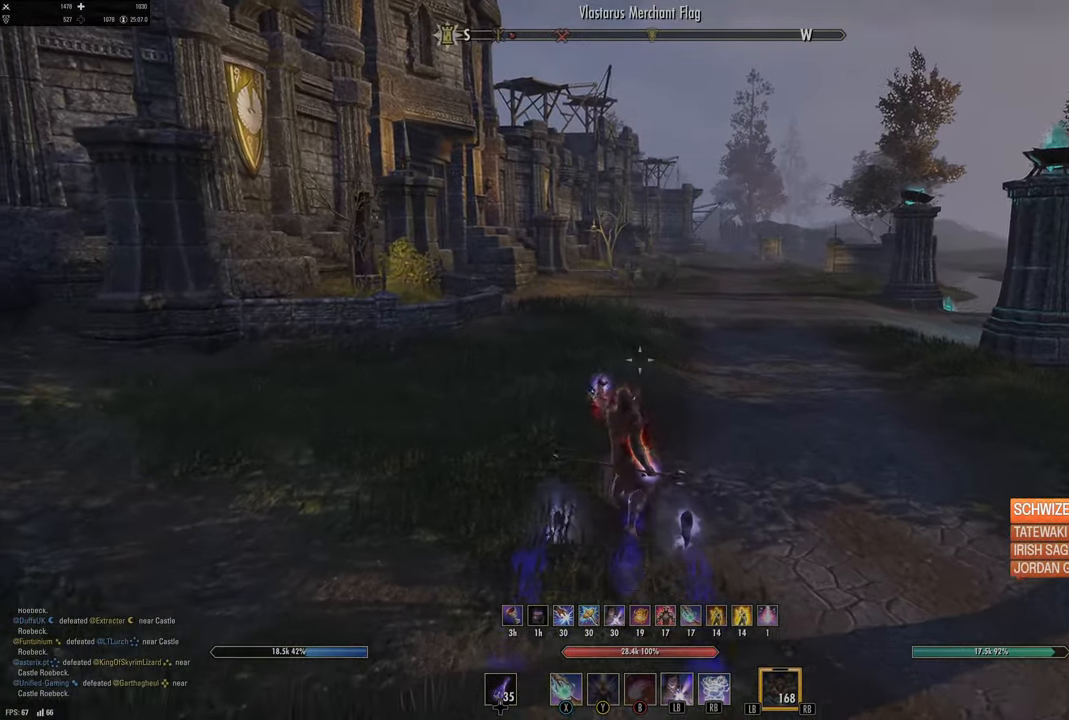
{"buttons": [], "left_stick": "up", "right_stick": "center", "events": []}
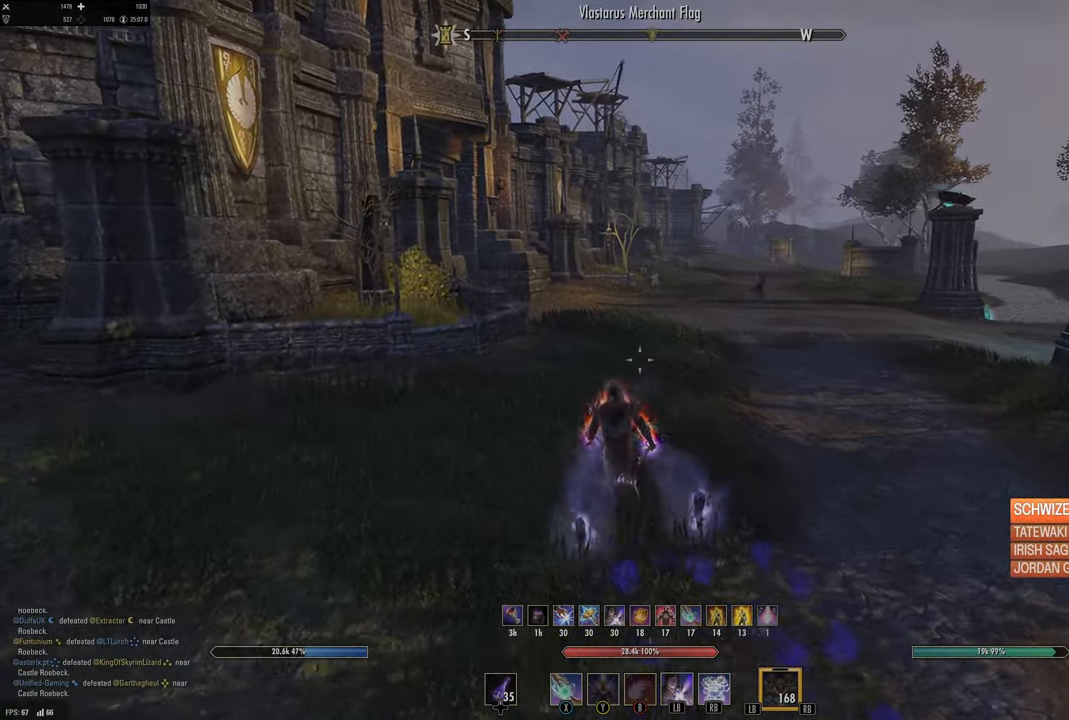
{"buttons": [], "left_stick": "up", "right_stick": "center", "events": []}
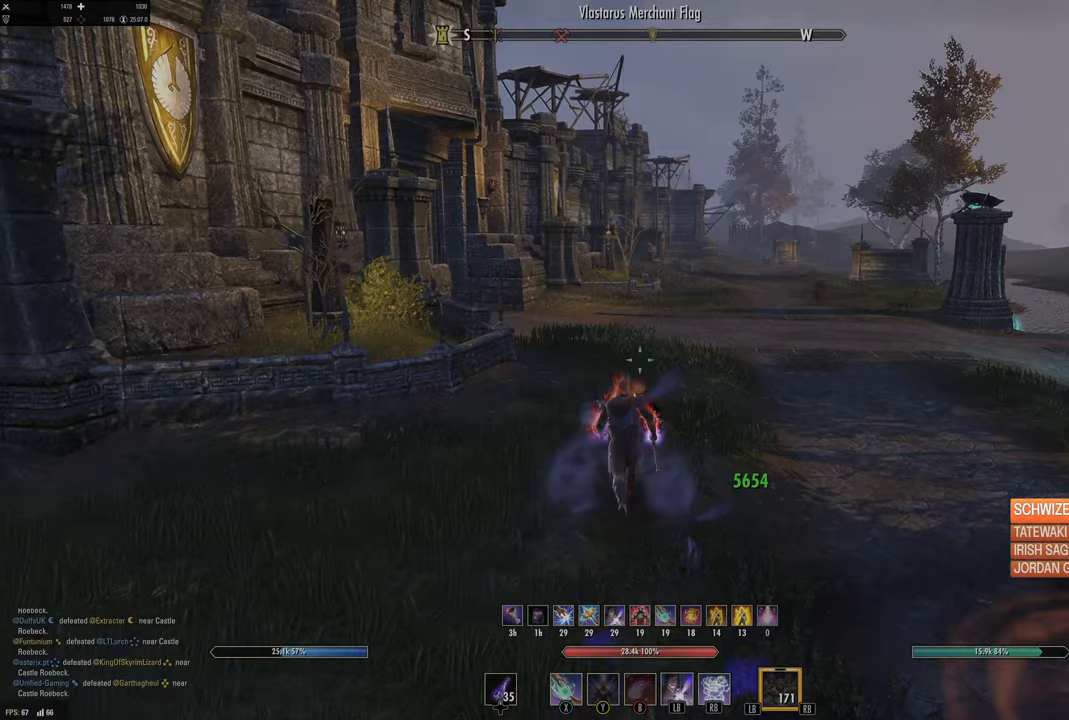
{"buttons": [], "left_stick": "up", "right_stick": "right", "events": [[500, "right_stick", "right"]]}
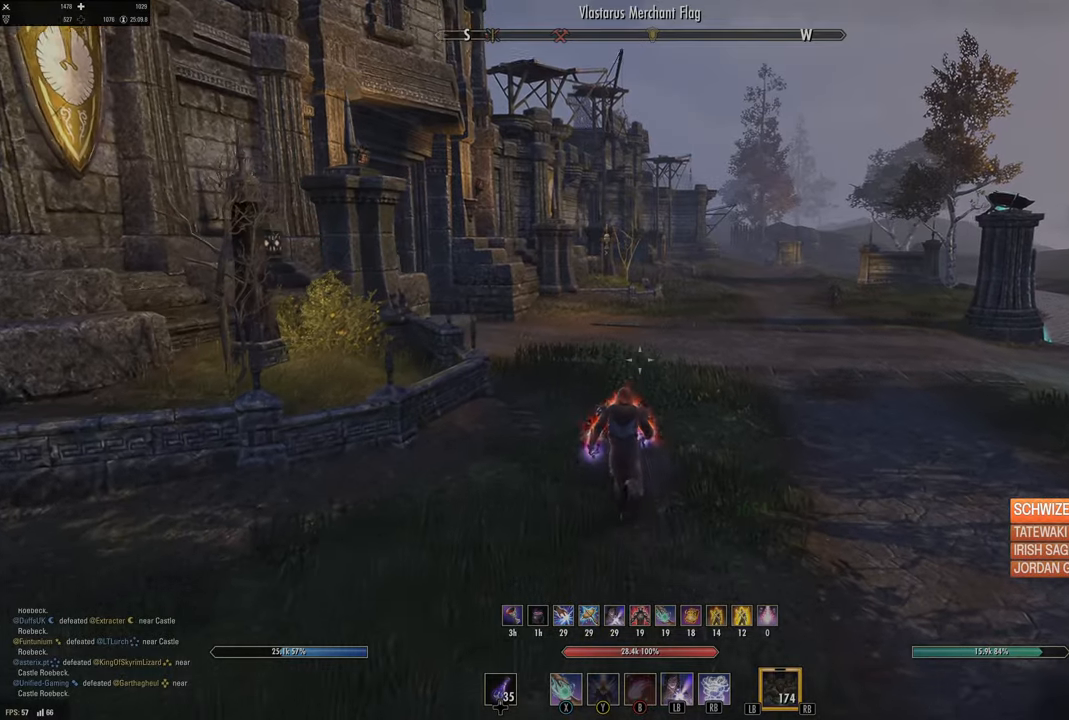
{"buttons": ["L1"], "left_stick": "up-left", "right_stick": "right", "events": [[183, "left_stick", "up-left"], [417, "L1", "down"]]}
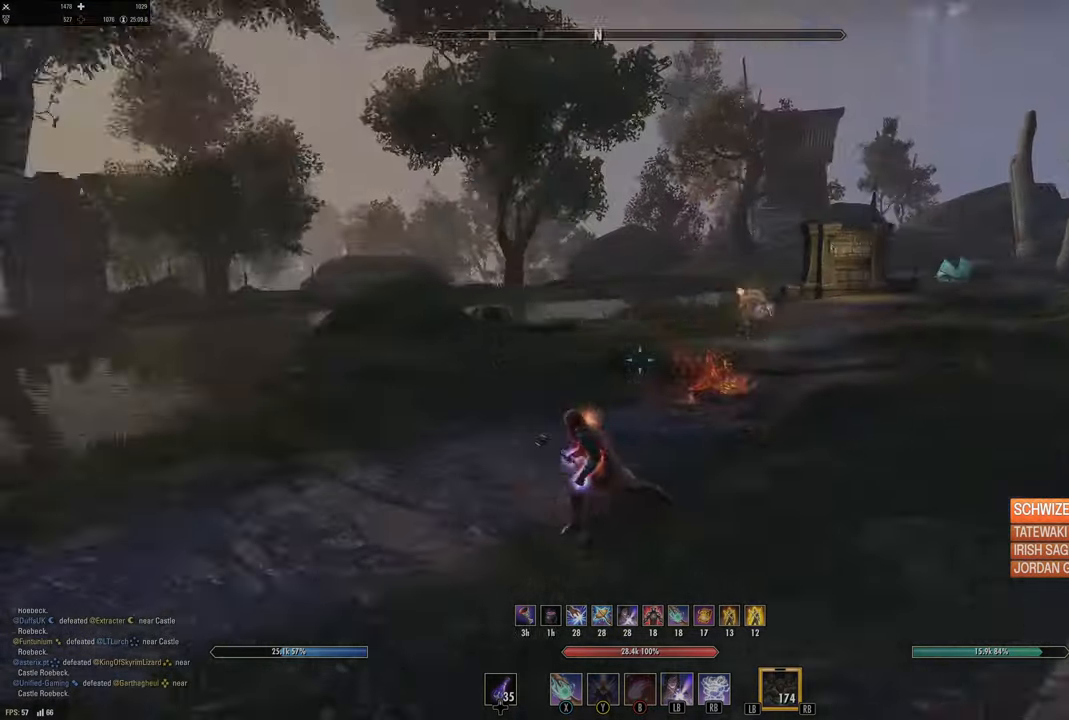
{"buttons": [], "left_stick": "down", "right_stick": "center"}
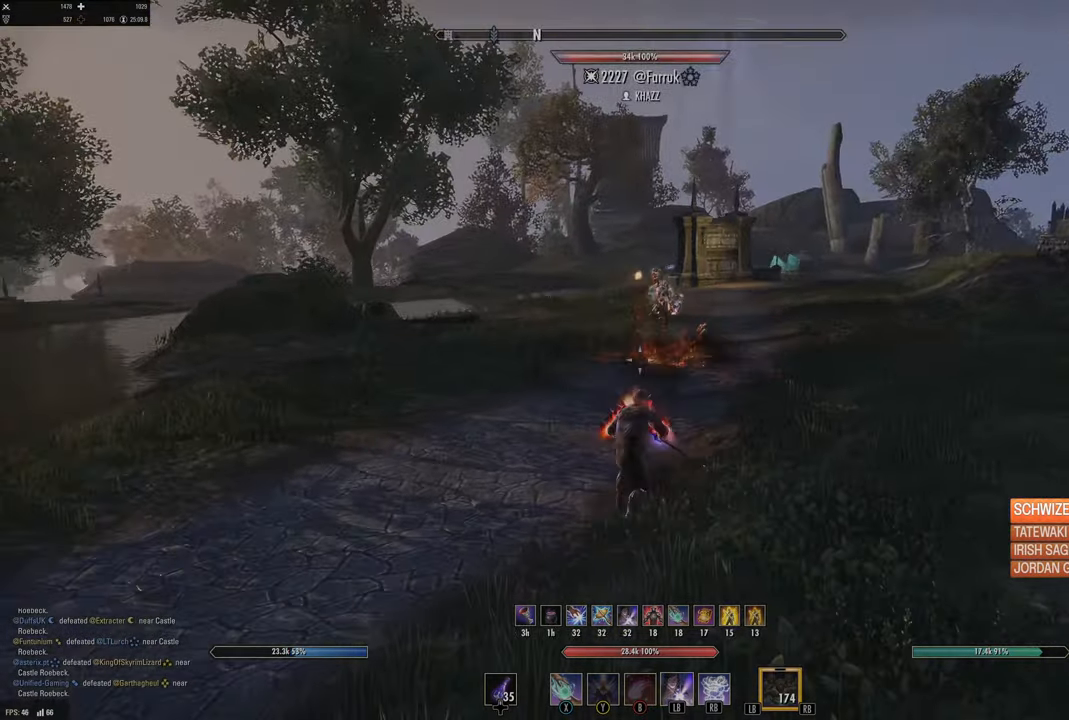
{"buttons": [], "left_stick": "right", "right_stick": "right", "events": [[133, "right_stick", "right"], [167, "left_stick", "down-right"], [350, "left_stick", "right"]]}
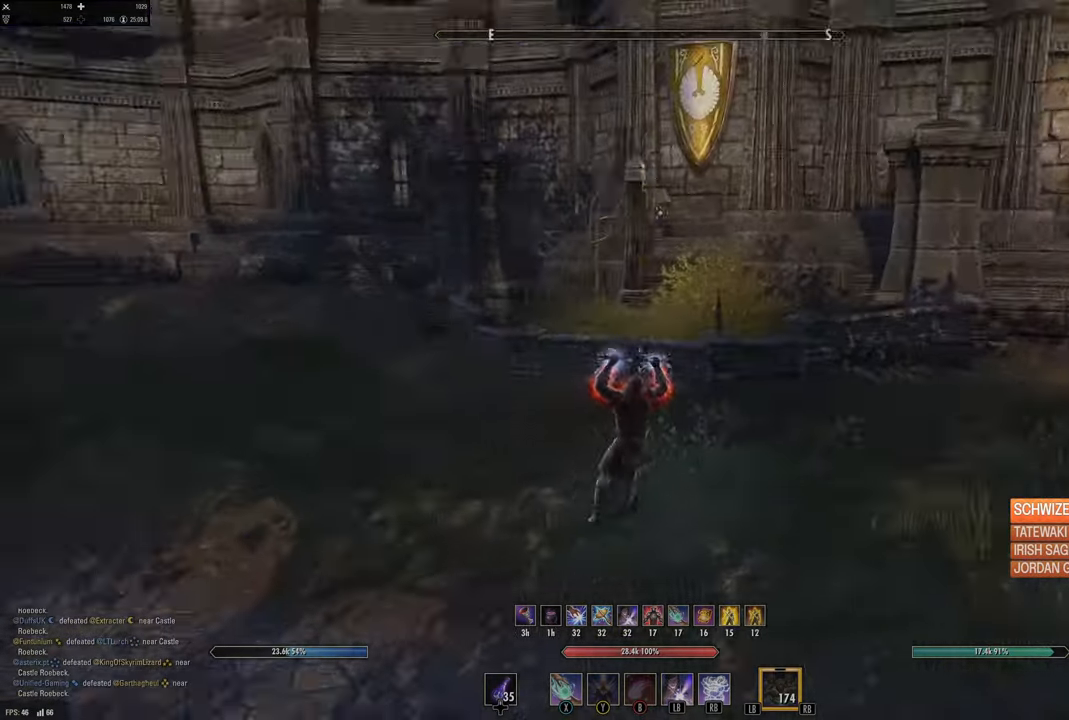
{"buttons": [], "left_stick": "up-right", "right_stick": "center", "events": [[17, "left_stick", "up-right"], [83, "right_stick", "center"]]}
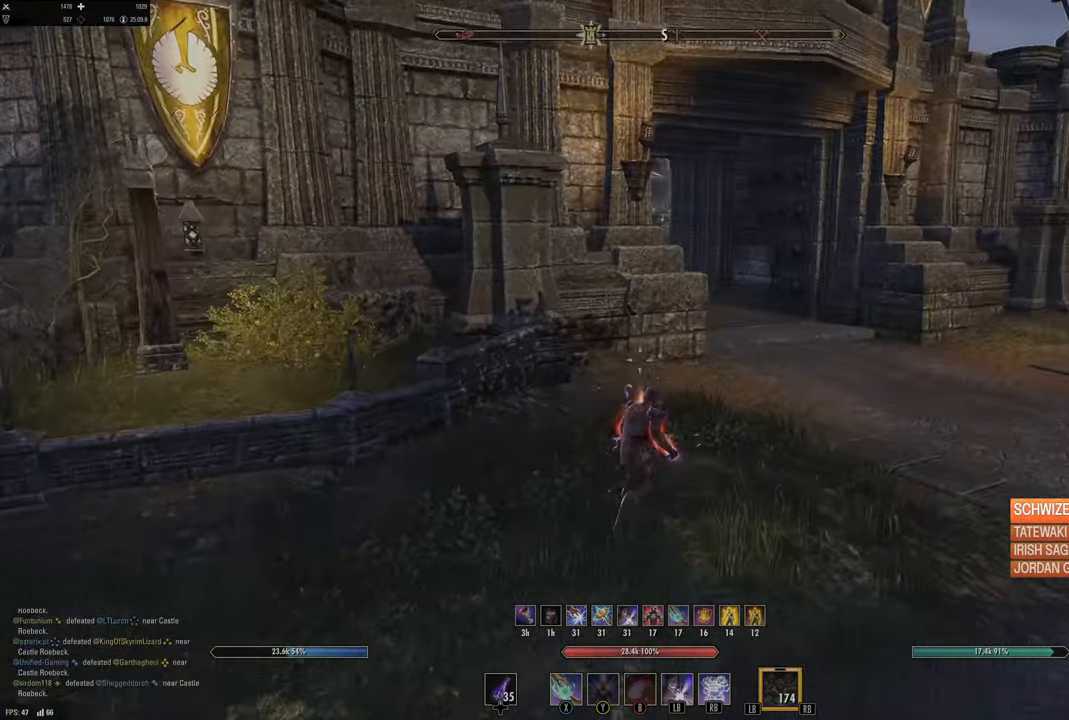
{"buttons": [], "left_stick": "up-right", "right_stick": "center", "events": [[383, "DPAD_LEFT", "down"], [450, "DPAD_LEFT", "up"]]}
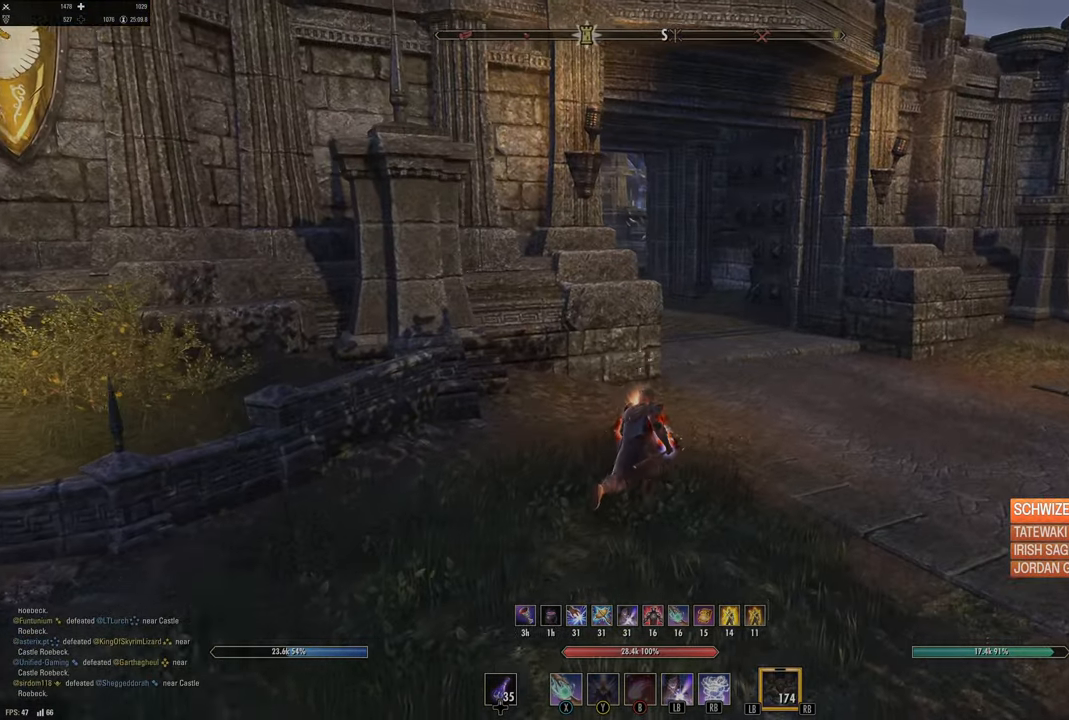
{"buttons": [], "left_stick": "up-right", "right_stick": "up-left", "events": [[100, "B", "down"], [217, "B", "up"], [433, "right_stick", "up-left"]]}
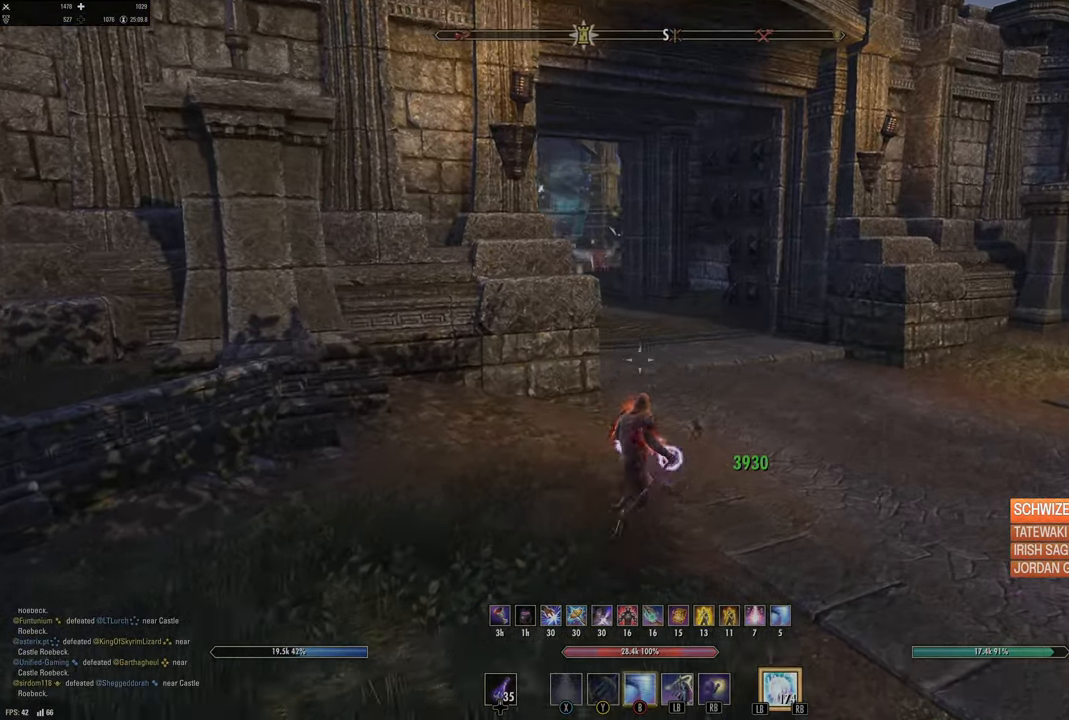
{"buttons": [], "left_stick": "up", "right_stick": "center", "events": [[67, "L3", "down"], [67, "right_stick", "center"], [200, "L3", "up"], [200, "left_stick", "up"], [300, "right_stick", "left"], [433, "right_stick", "center"]]}
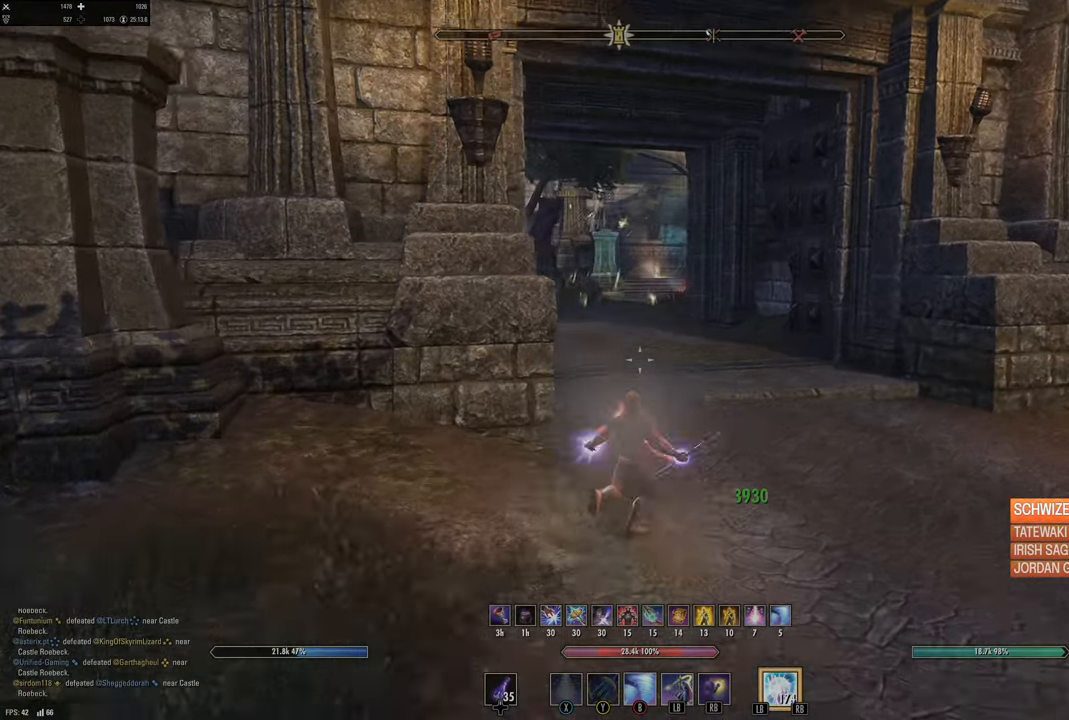
{"buttons": ["L1"], "left_stick": "up", "right_stick": "center", "events": [[283, "right_stick", "left"], [400, "right_stick", "center"], [433, "L1", "down"]]}
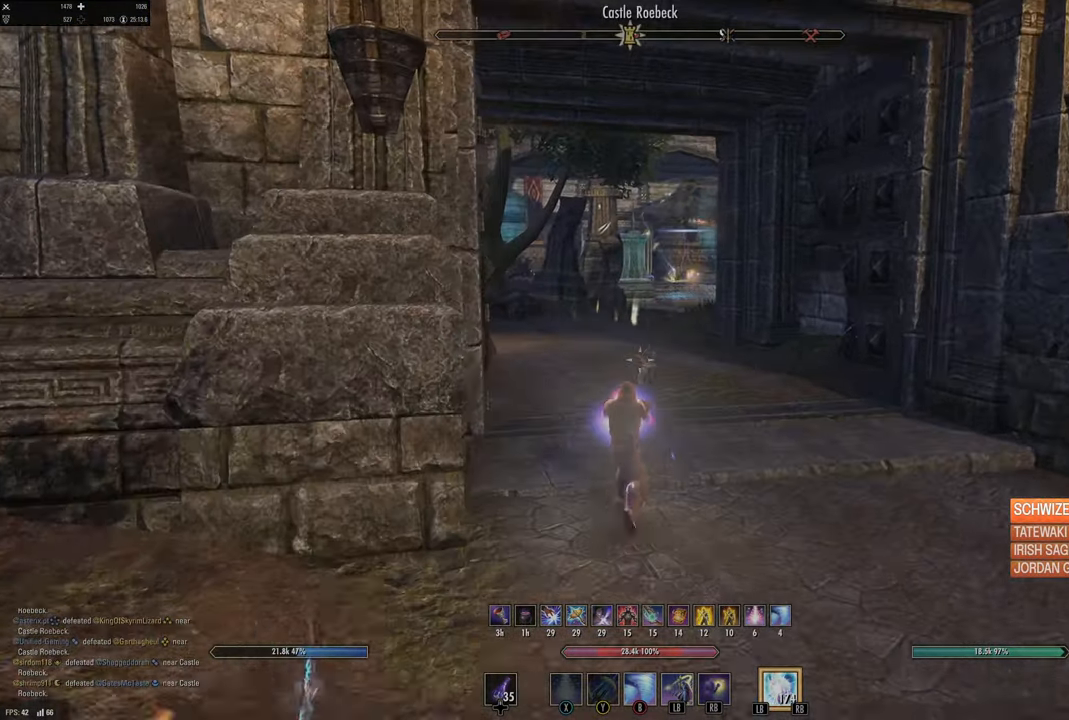
{"buttons": [], "left_stick": "up", "right_stick": "center", "events": [[33, "L2", "down"], [67, "L1", "up"], [67, "L2", "up"]]}
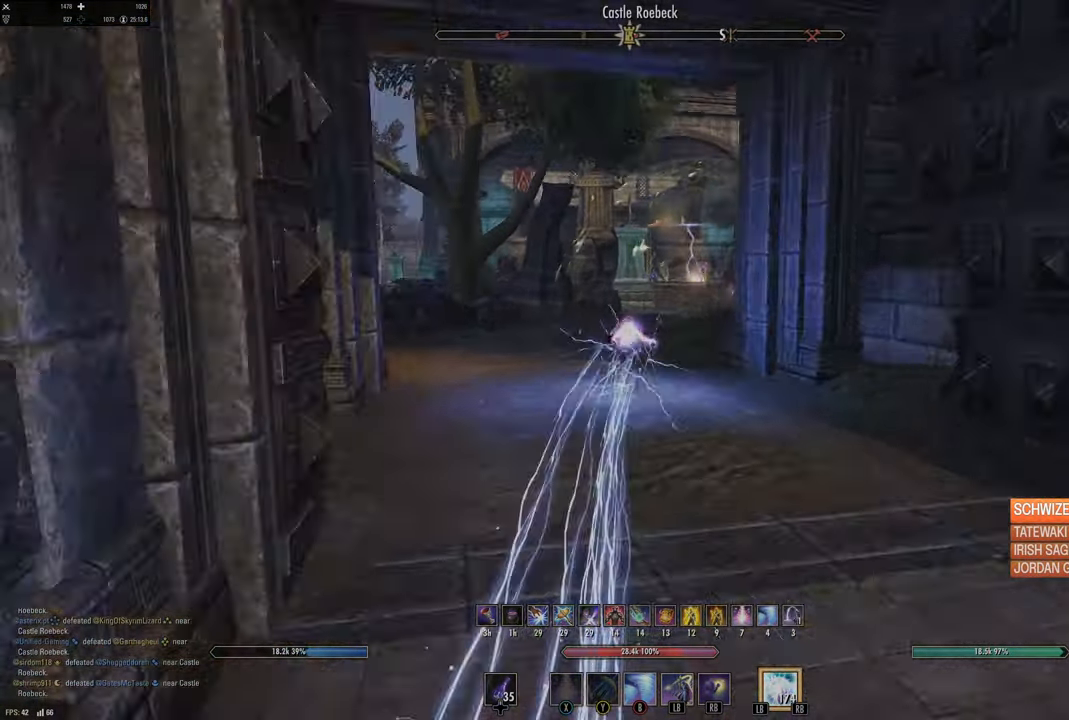
{"buttons": [], "left_stick": "up-right", "right_stick": "center", "events": [[150, "right_stick", "left"], [334, "left_stick", "up-right"], [334, "right_stick", "center"]]}
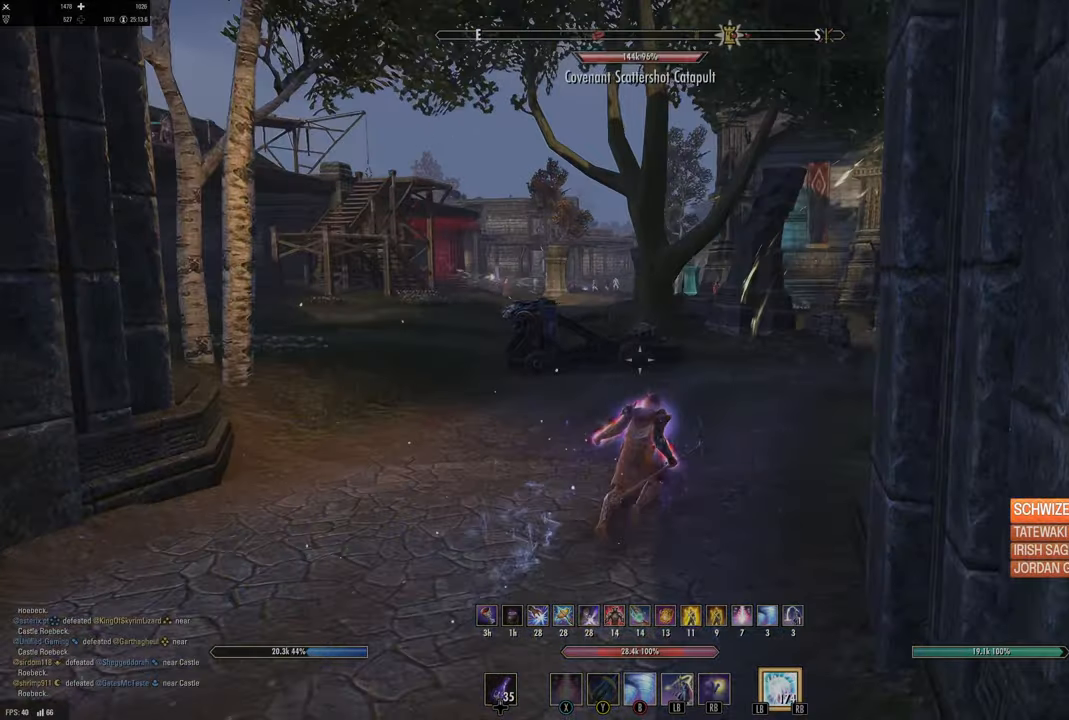
{"buttons": [], "left_stick": "up-right", "right_stick": "center", "events": []}
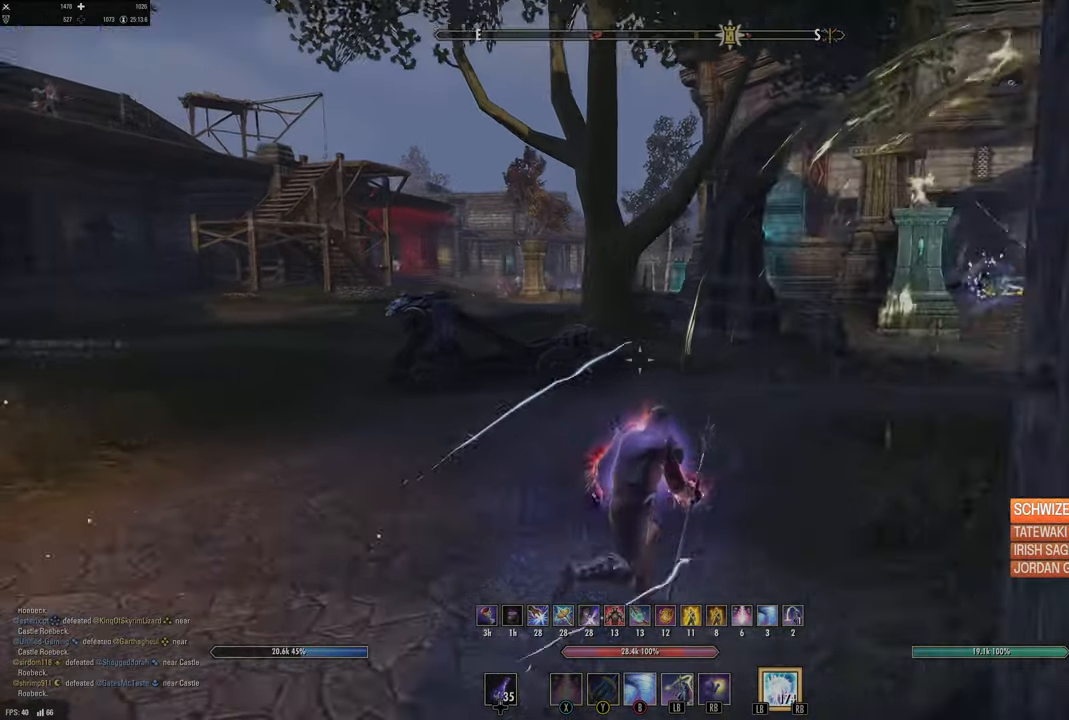
{"buttons": [], "left_stick": "up", "right_stick": "center", "events": [[150, "right_stick", "right"], [350, "right_stick", "center"], [484, "left_stick", "up"]]}
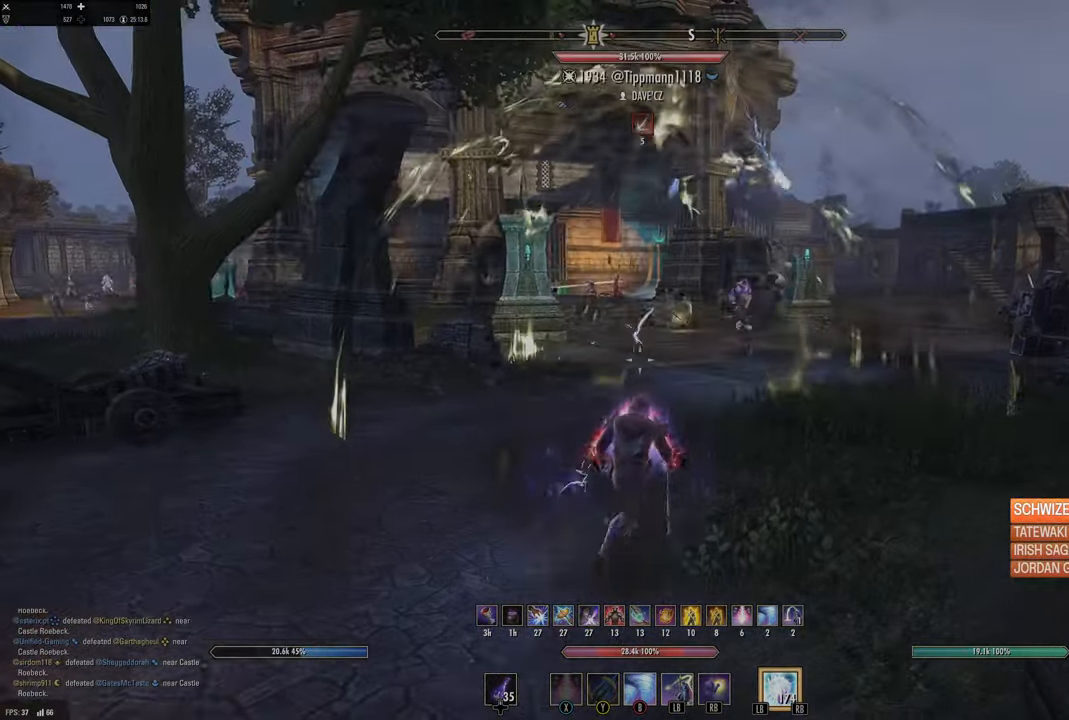
{"buttons": [], "left_stick": "up", "right_stick": "right", "events": [[350, "right_stick", "right"]]}
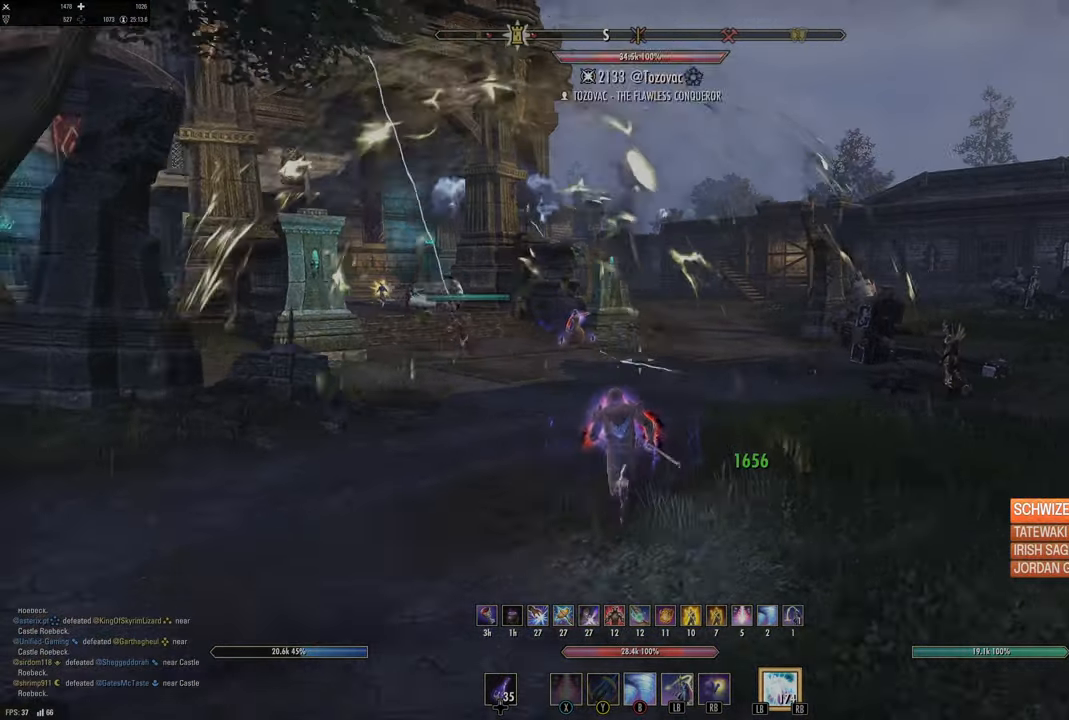
{"buttons": [], "left_stick": "up", "right_stick": "center", "events": [[17, "right_stick", "center"]]}